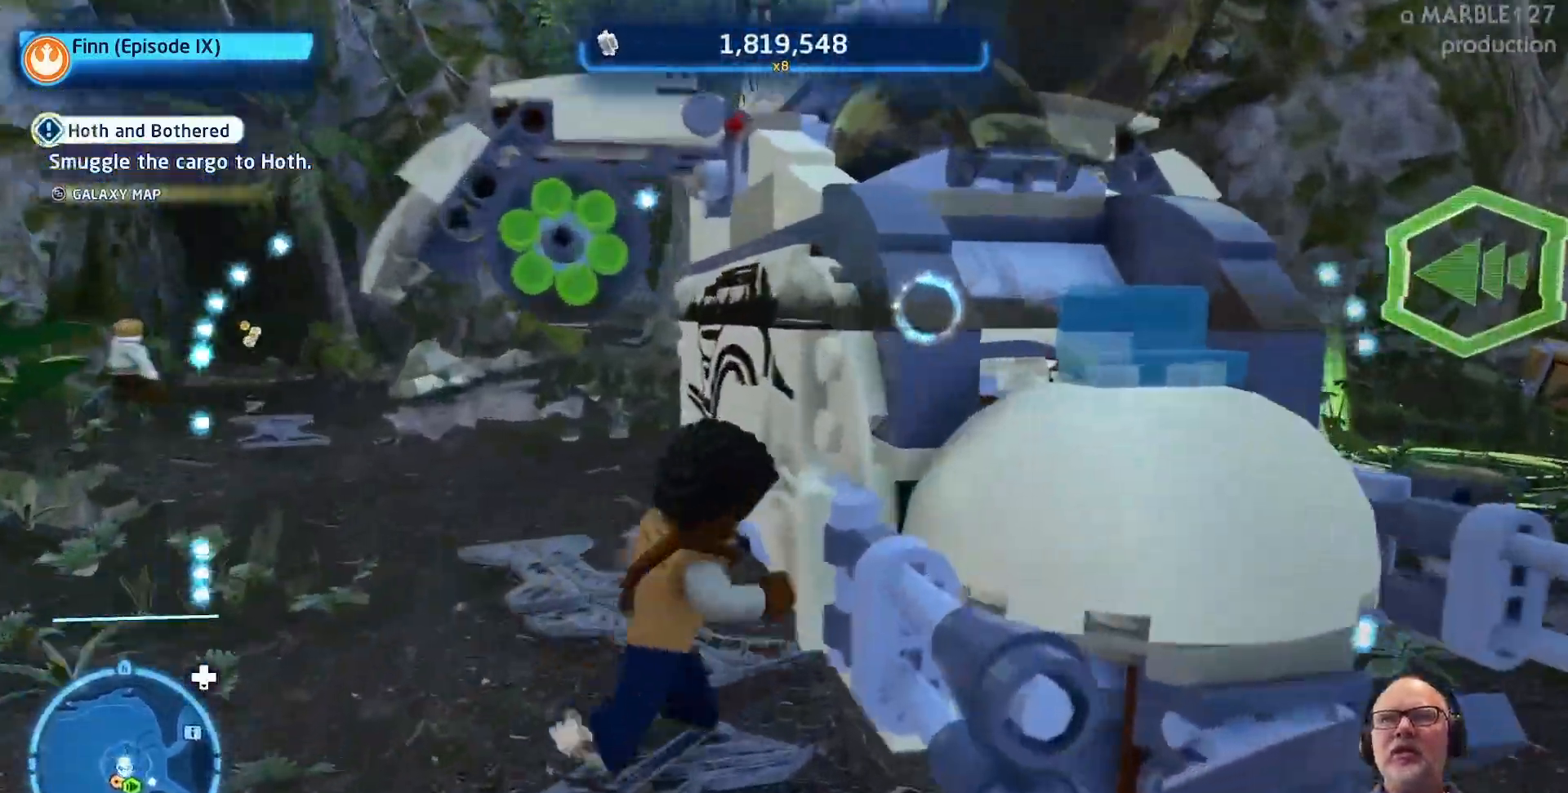
Gameplay with a controller (Xbox layout); each line is a JSON object with the inputs held at the frame after it (dt_ms = milliseconds from this image to that frame). "events" lists button and stick changes between this image and that frame as [ms after this image, input, new state], when the widget could be followed in between. Not read: L2 L3 R2 R3.
{"dt_ms": 500, "buttons": [], "left_stick": "center", "right_stick": "center", "events": []}
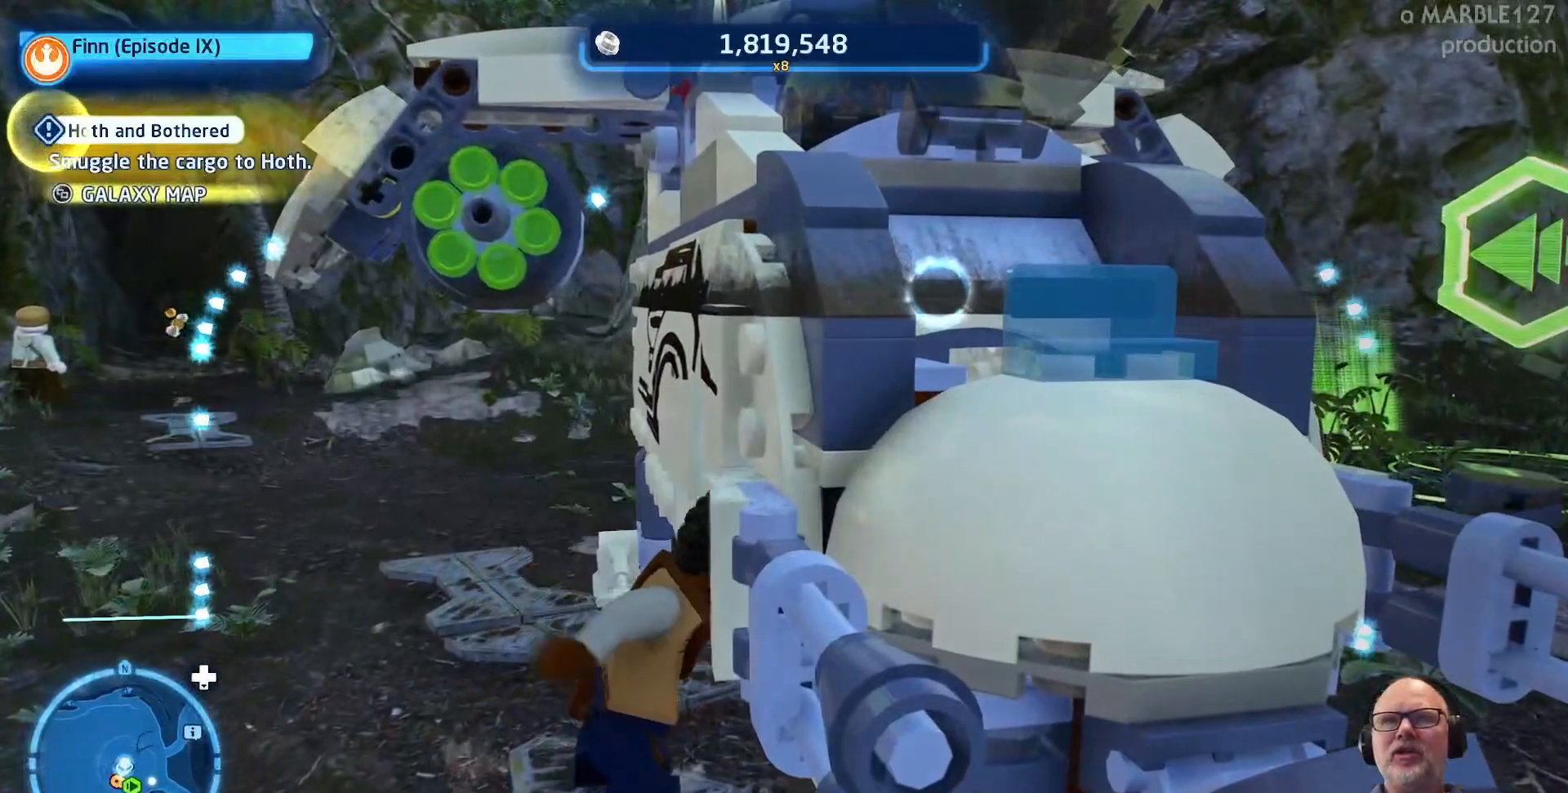
{"dt_ms": 500, "buttons": [], "left_stick": "center", "right_stick": "center", "events": []}
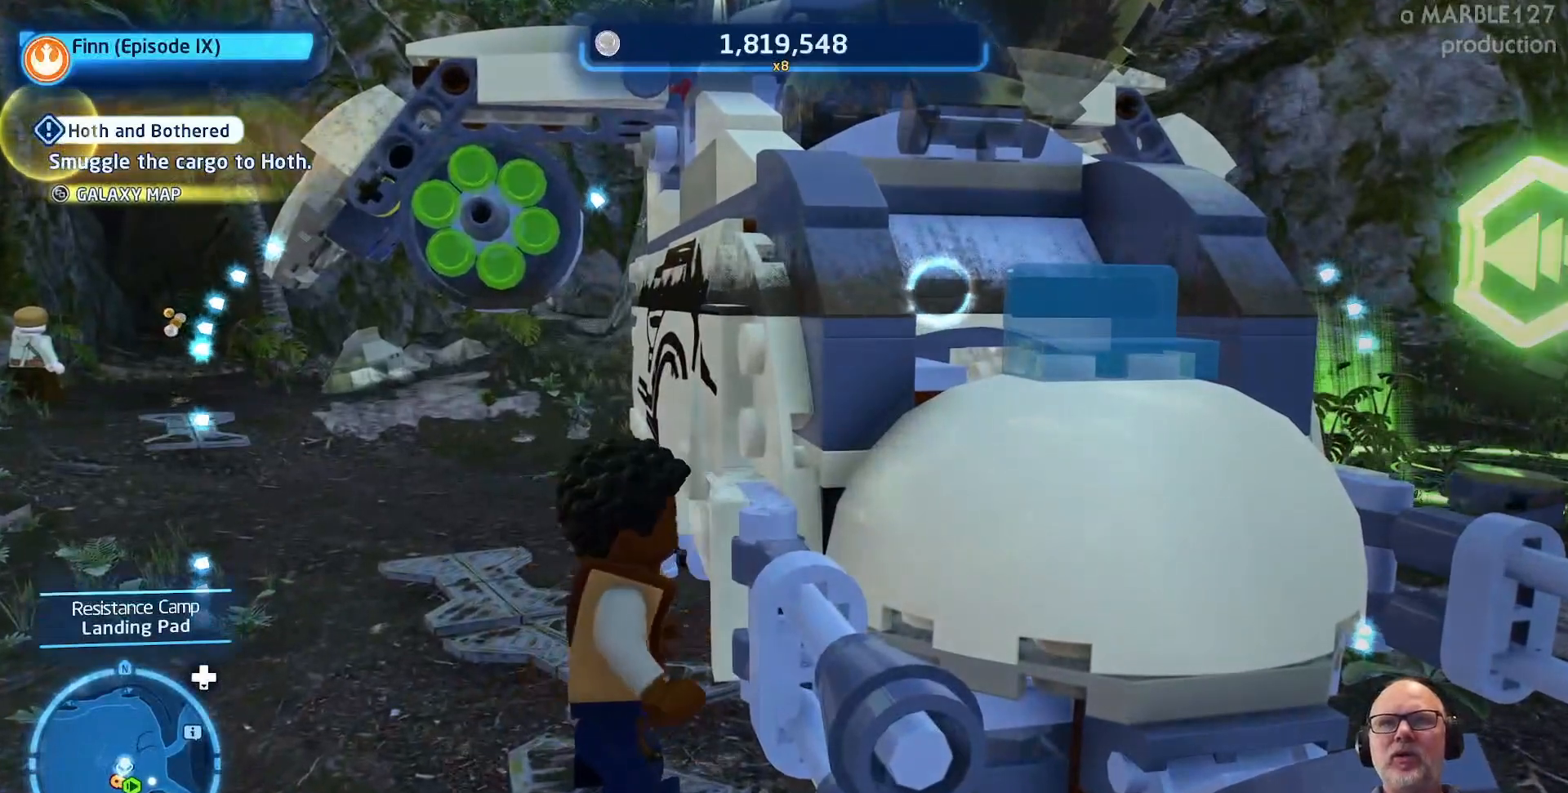
{"dt_ms": 1000, "buttons": ["Y"], "left_stick": "center", "right_stick": "center"}
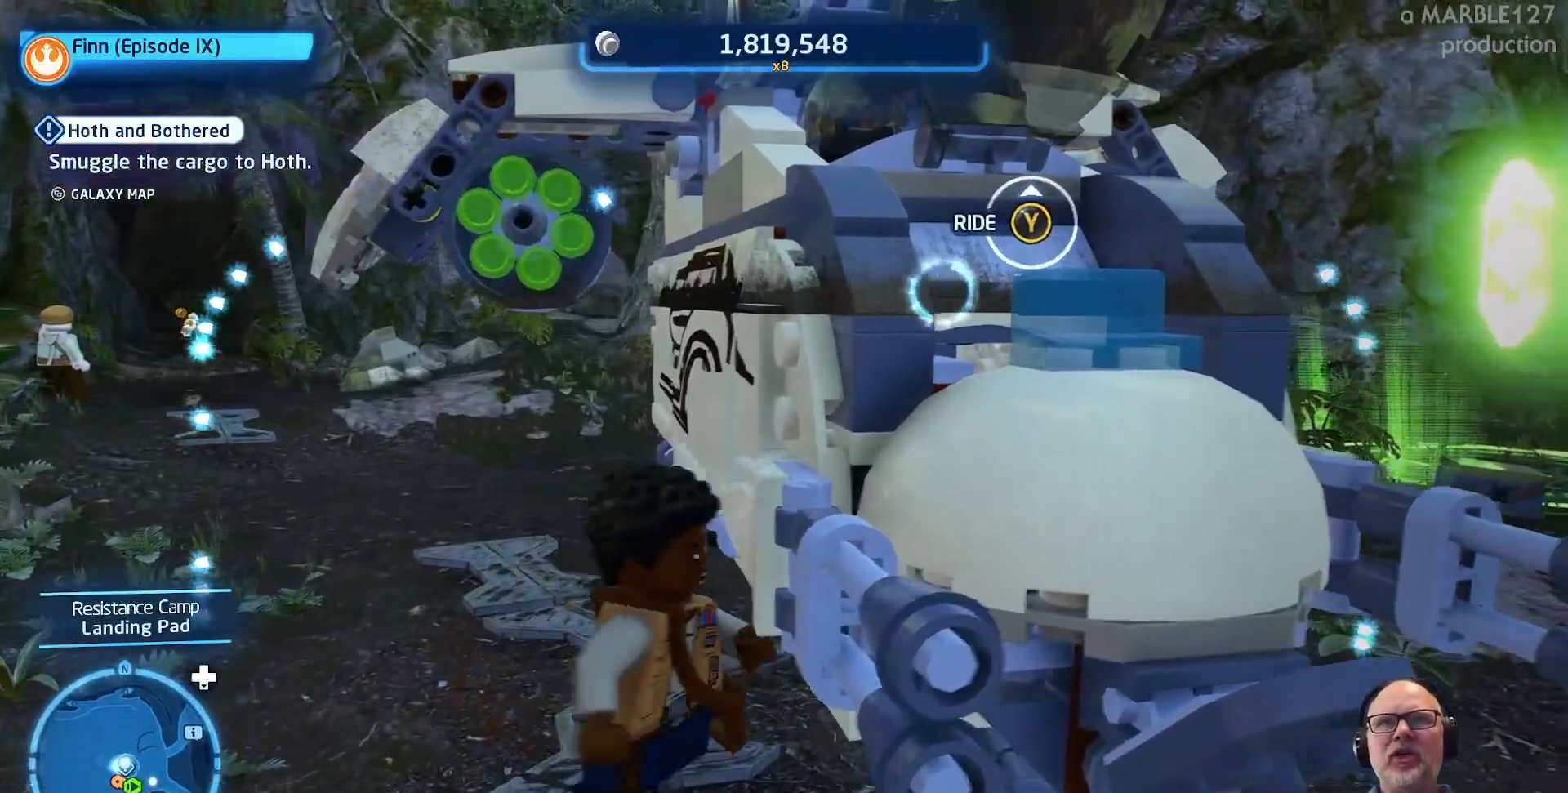
{"dt_ms": 500, "buttons": [], "left_stick": "center", "right_stick": "center", "events": [[100, "Y", "up"]]}